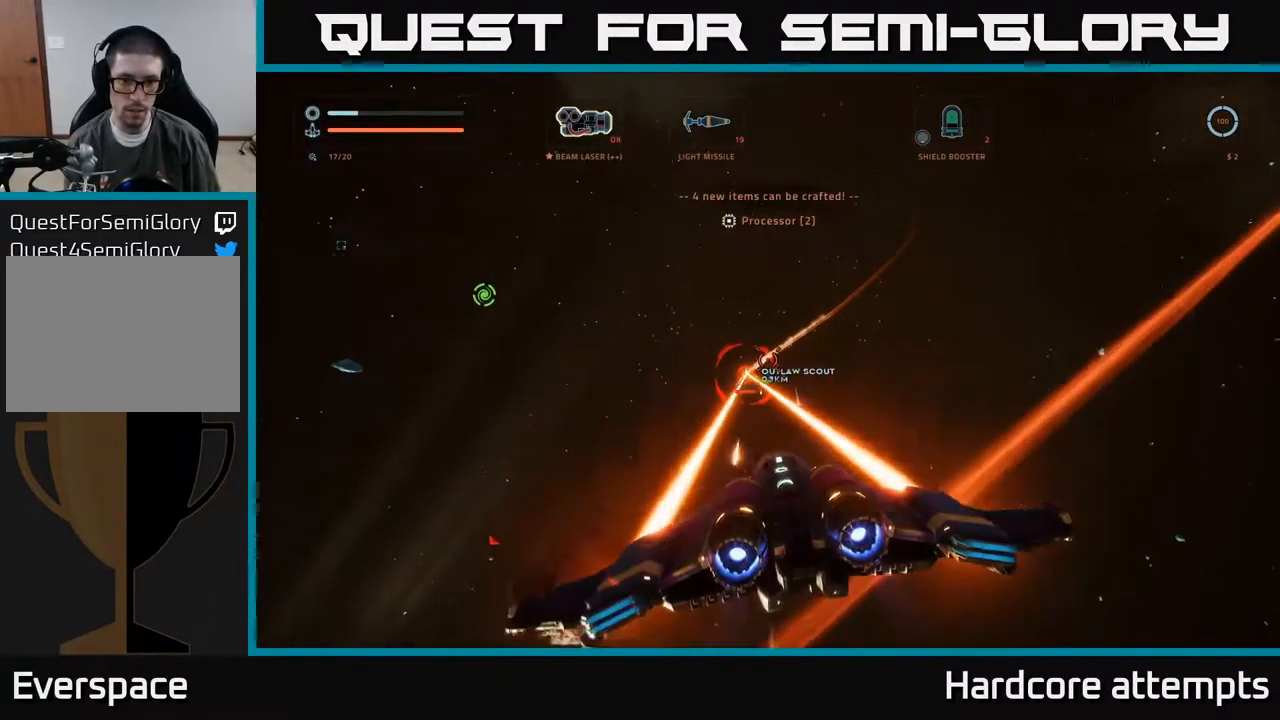
Gameplay with a controller (Xbox layout); each line is a JSON object with the inputs held at the frame after it (dt_ms = milliseconds from this image to that frame). "events" lists button and stick changes between this image and that frame as [ms after this image, input, new state], when the widget could be followed in between.
{"dt_ms": 484, "buttons": ["R2"], "left_stick": "right", "right_stick": "down-left", "events": [[67, "left_stick", "right"], [117, "R2", "up"], [150, "right_stick", "center"], [184, "B", "down"], [284, "B", "up"], [317, "right_stick", "down-left"], [401, "A", "up"], [467, "R2", "down"]]}
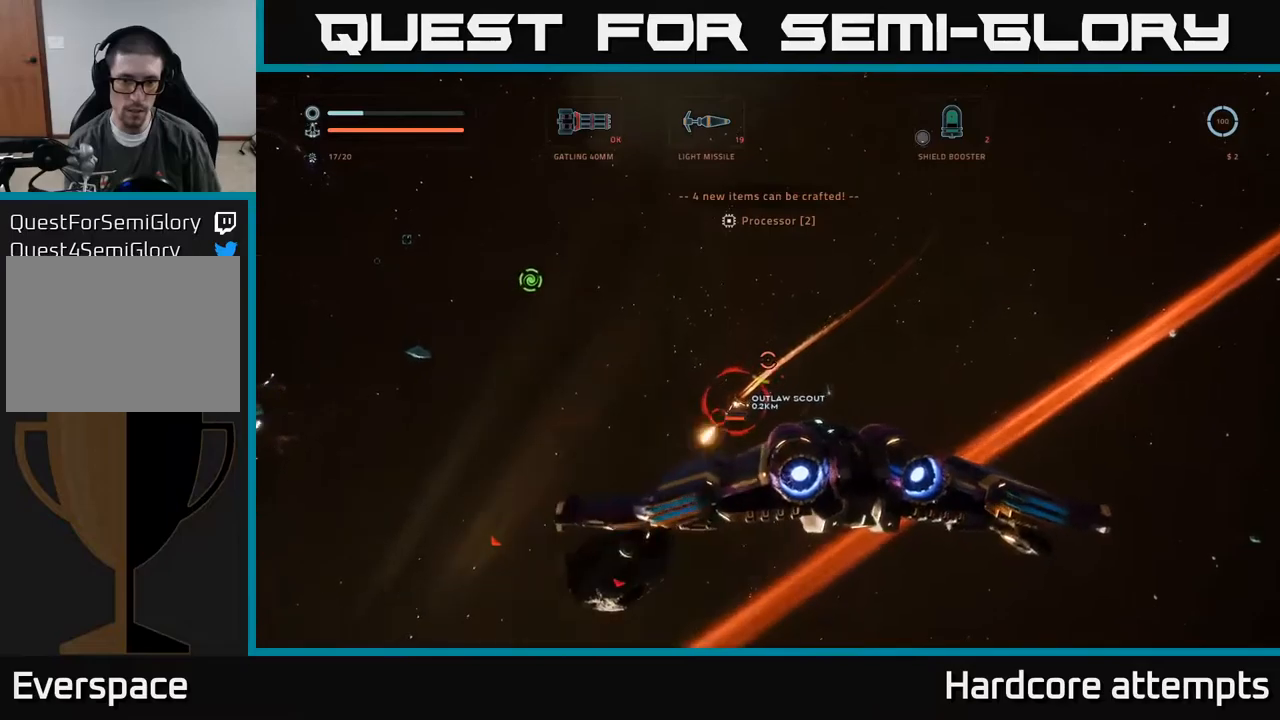
{"dt_ms": 500, "buttons": ["X", "R2"], "left_stick": "down-left", "right_stick": "up-right", "events": [[17, "X", "down"], [83, "left_stick", "up"], [300, "right_stick", "center"], [433, "left_stick", "down-left"], [450, "right_stick", "up-right"]]}
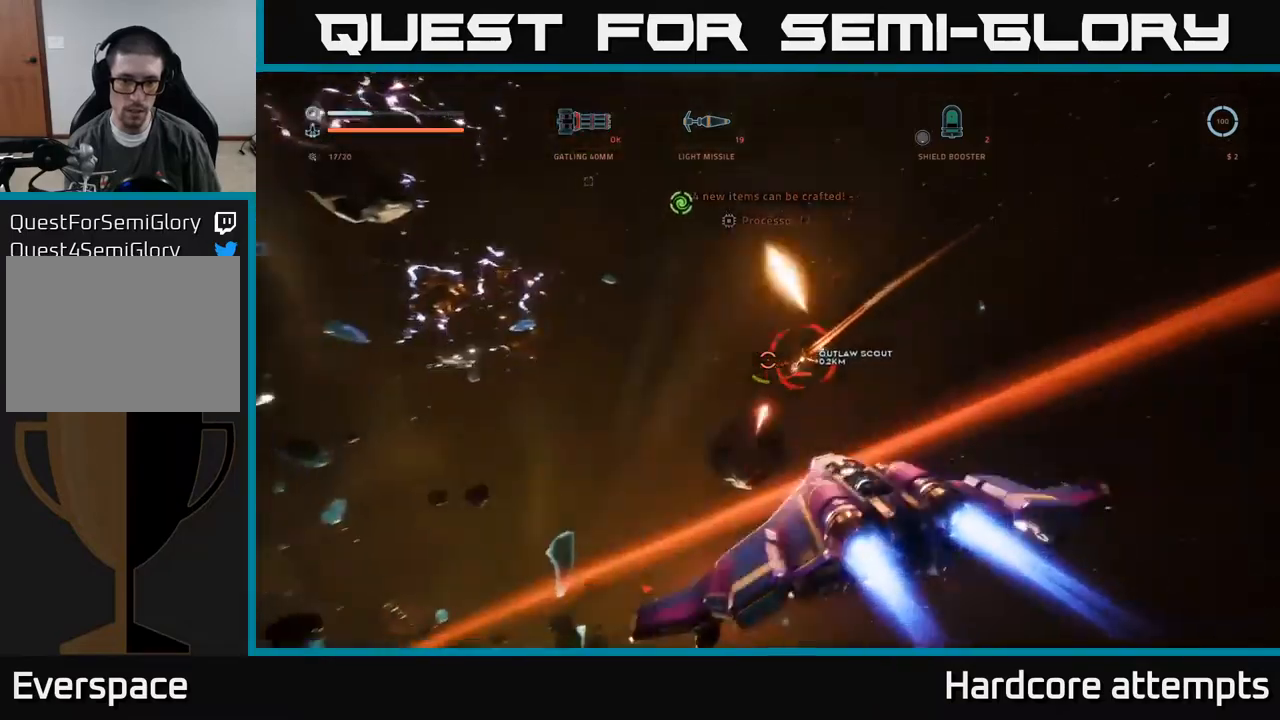
{"dt_ms": 500, "buttons": ["A", "R2"], "left_stick": "down-left", "right_stick": "down-left", "events": [[200, "X", "up"], [233, "A", "down"], [233, "right_stick", "center"], [350, "right_stick", "down"], [400, "right_stick", "down-left"]]}
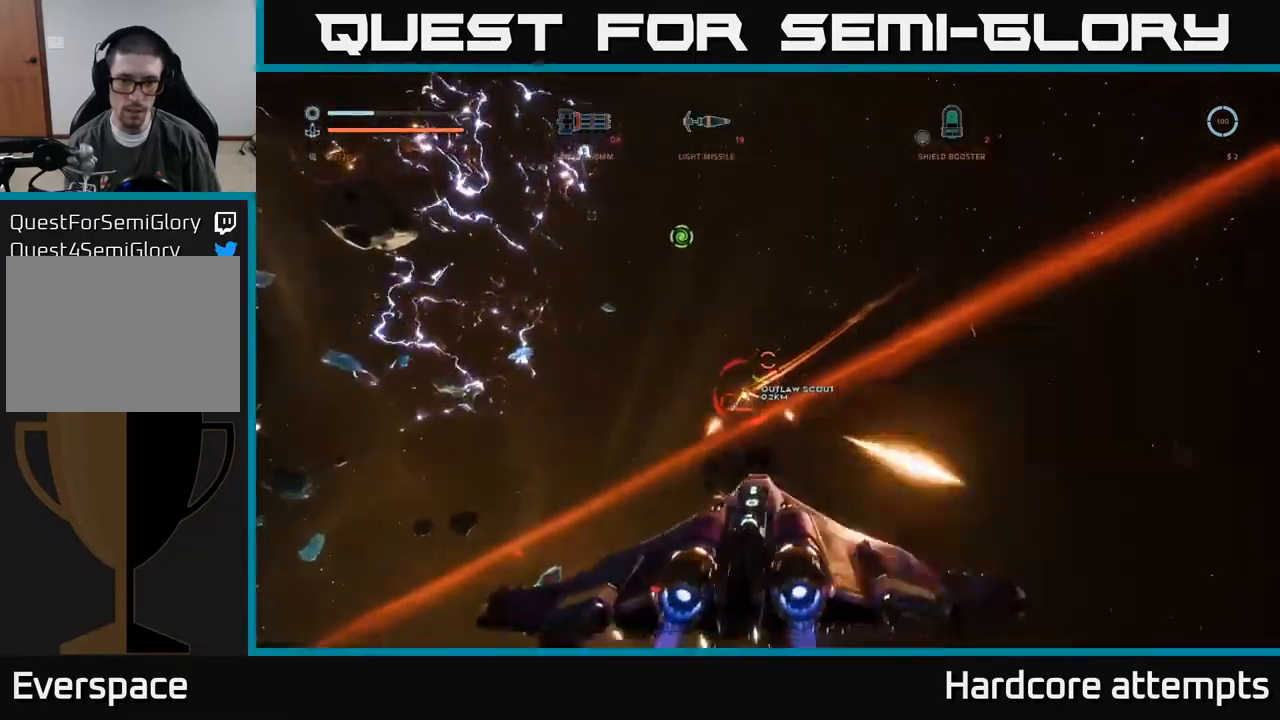
{"dt_ms": 500, "buttons": ["R2"], "left_stick": "down-right", "right_stick": "down-left", "events": [[67, "right_stick", "center"], [217, "right_stick", "down-left"], [267, "left_stick", "down-right"], [483, "A", "up"]]}
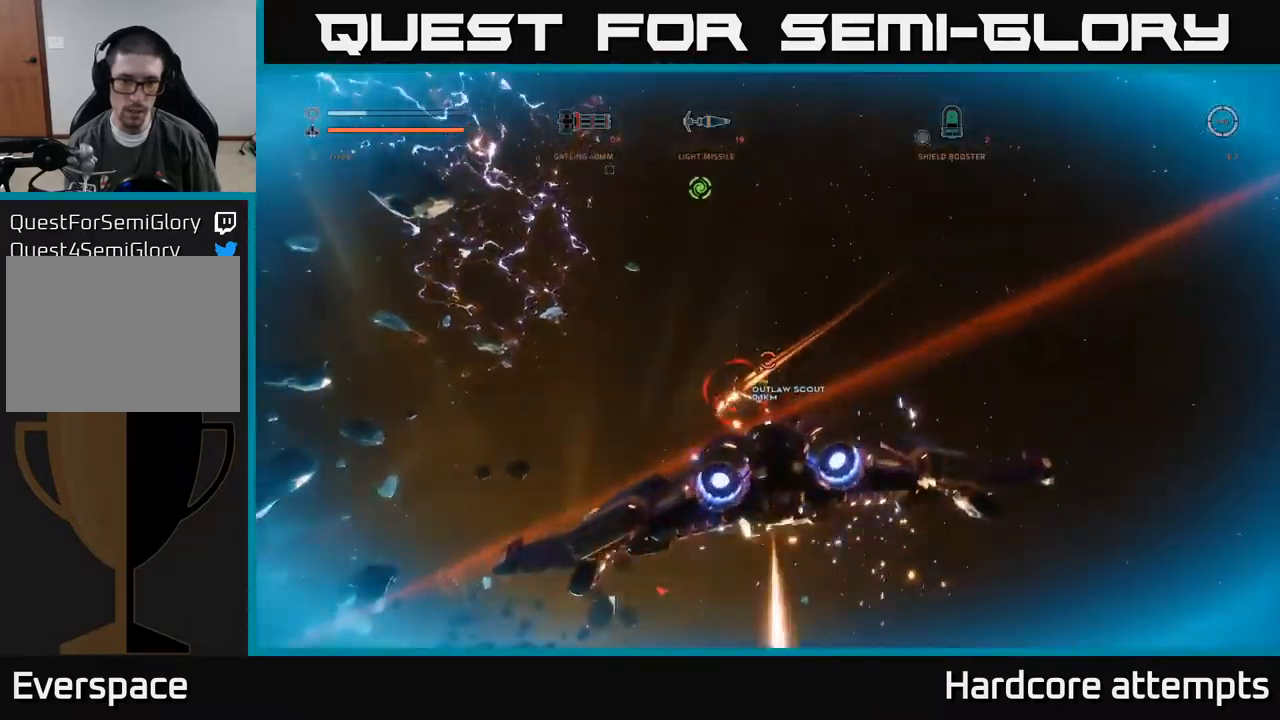
{"dt_ms": 500, "buttons": ["X", "R2"], "left_stick": "down-left", "right_stick": "center", "events": [[100, "X", "down"], [217, "right_stick", "center"], [300, "left_stick", "down"], [467, "left_stick", "down-left"]]}
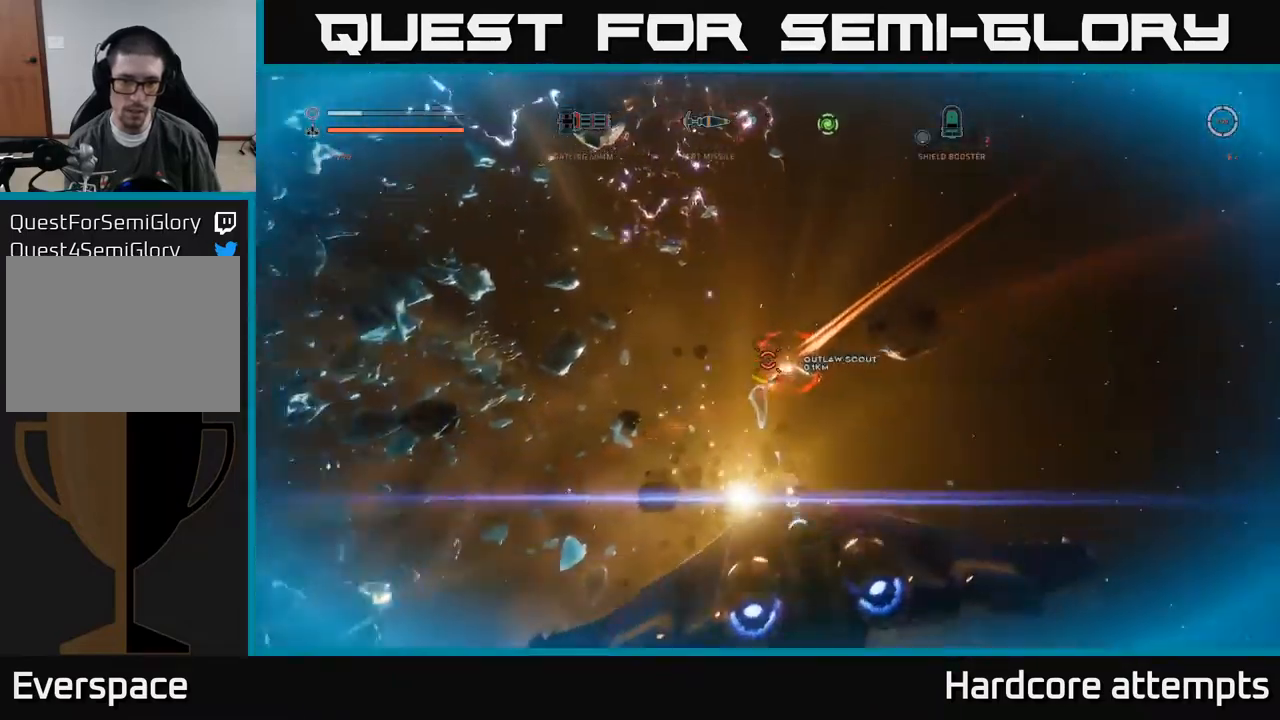
{"dt_ms": 500, "buttons": ["R2"], "left_stick": "down-left", "right_stick": "right", "events": [[50, "right_stick", "left"], [417, "right_stick", "center"], [433, "X", "up"], [467, "right_stick", "right"]]}
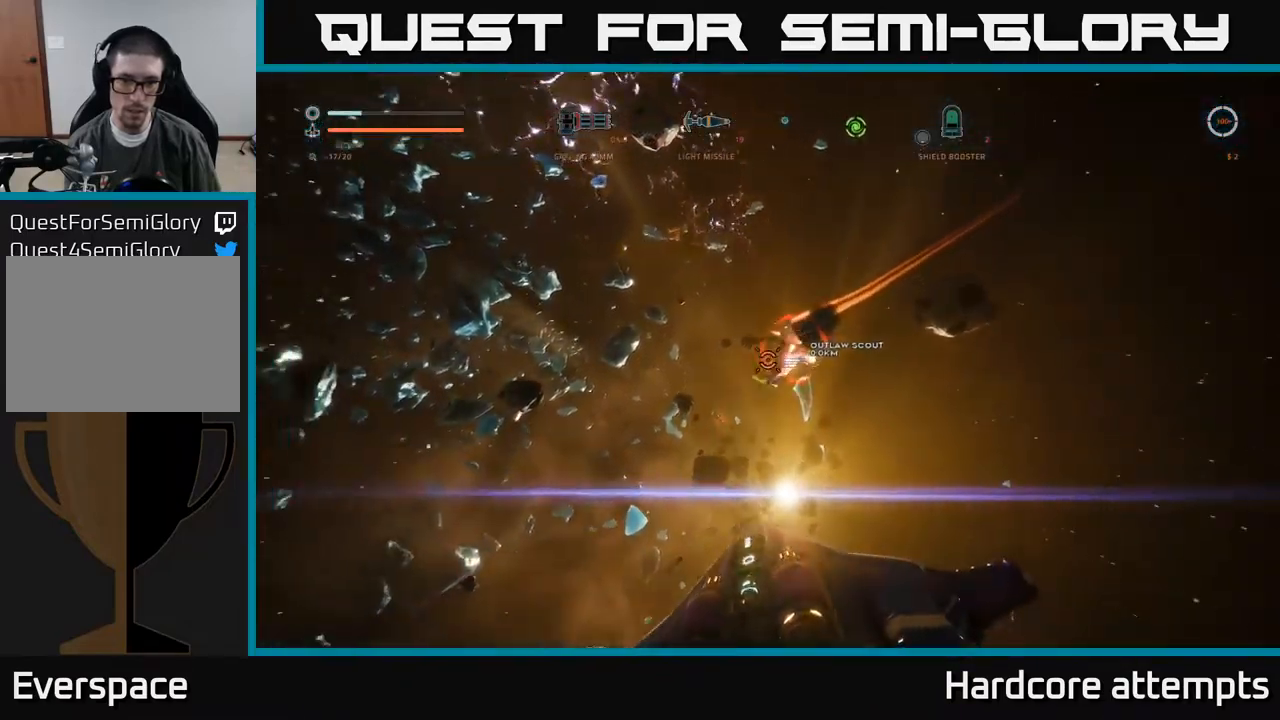
{"dt_ms": 500, "buttons": ["A", "L1"], "left_stick": "right", "right_stick": "down-right", "events": [[17, "right_stick", "up-right"], [100, "A", "down"], [100, "left_stick", "down"], [233, "R2", "up"], [233, "right_stick", "down-right"], [250, "left_stick", "down-right"], [367, "L1", "down"], [367, "left_stick", "right"]]}
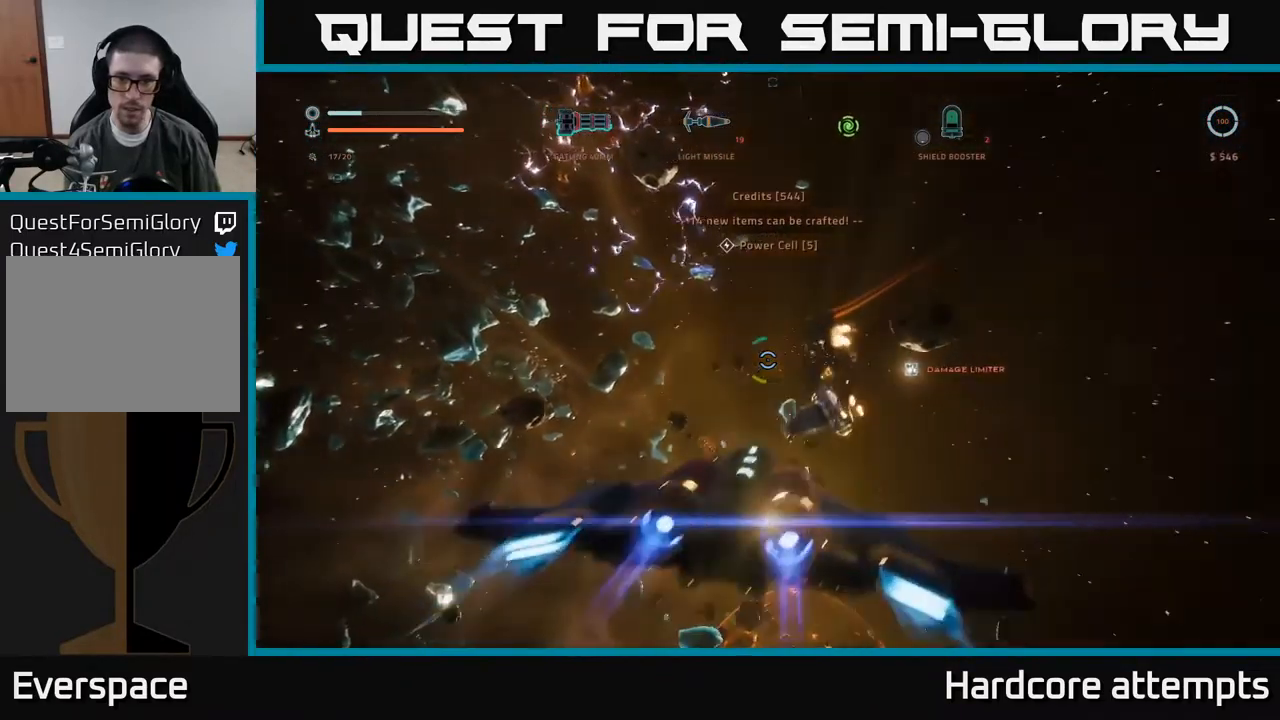
{"dt_ms": 500, "buttons": [], "left_stick": "center", "right_stick": "center", "events": [[117, "A", "up"], [183, "right_stick", "center"], [200, "L1", "up"], [200, "left_stick", "up-right"], [300, "A", "down"], [300, "left_stick", "center"], [383, "A", "up"]]}
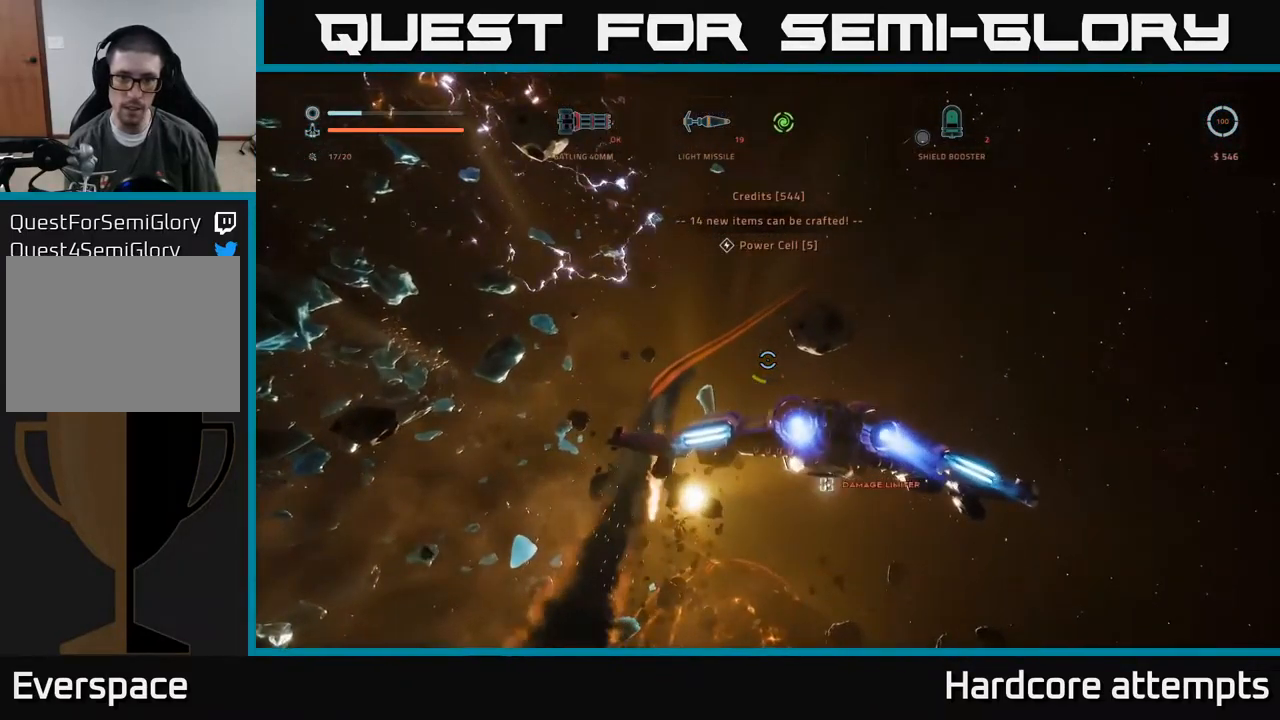
{"dt_ms": 500, "buttons": ["X"], "left_stick": "up", "right_stick": "down", "events": [[183, "X", "down"], [217, "left_stick", "up"], [250, "right_stick", "down"]]}
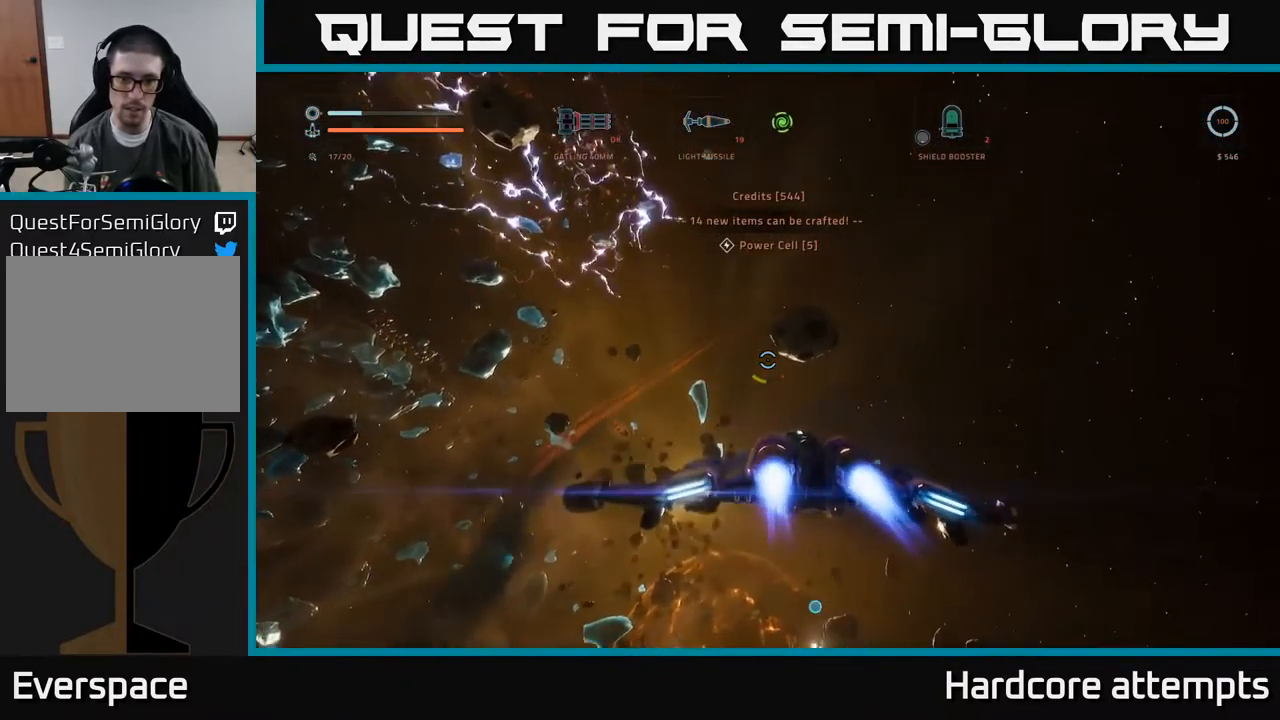
{"dt_ms": 500, "buttons": ["X"], "left_stick": "center", "right_stick": "center", "events": [[33, "right_stick", "center"], [183, "X", "up"], [200, "A", "down"], [200, "left_stick", "center"], [283, "A", "up"], [467, "X", "down"]]}
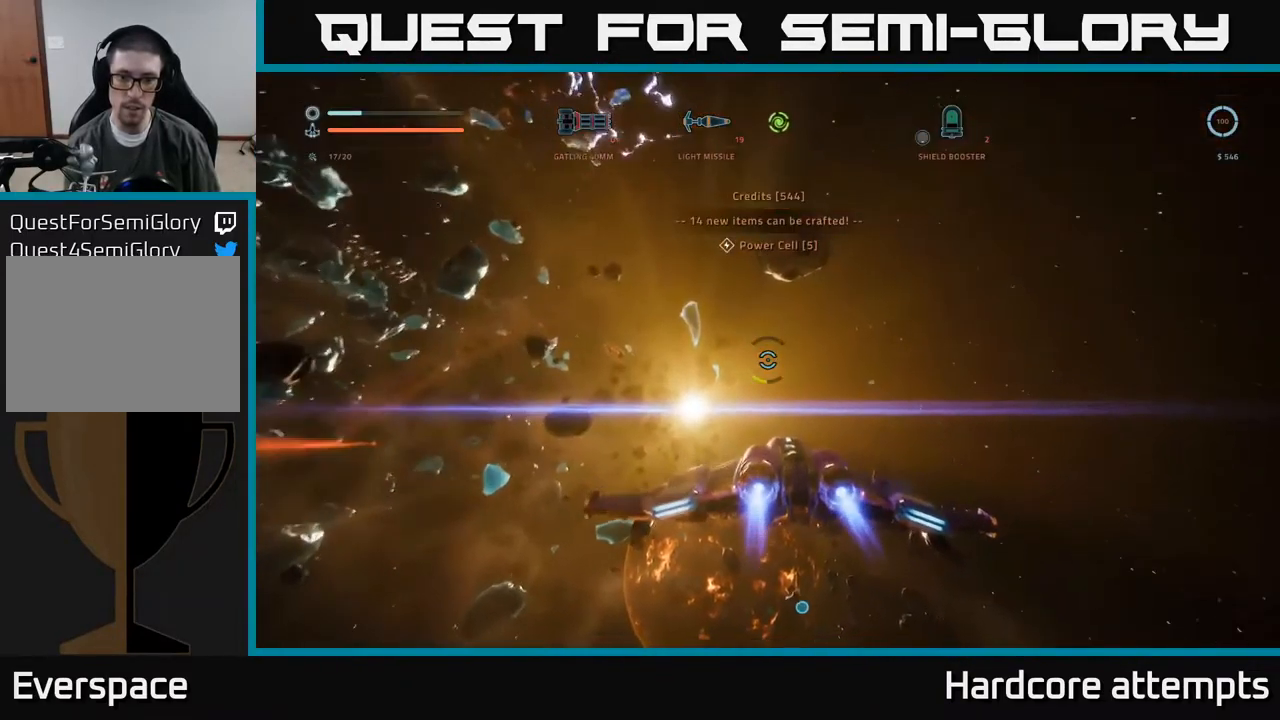
{"dt_ms": 516, "buttons": ["X"], "left_stick": "right", "right_stick": "down-left", "events": [[50, "X", "up"], [150, "X", "down"], [200, "X", "up"], [217, "X", "down"], [267, "left_stick", "right"], [367, "right_stick", "down-left"]]}
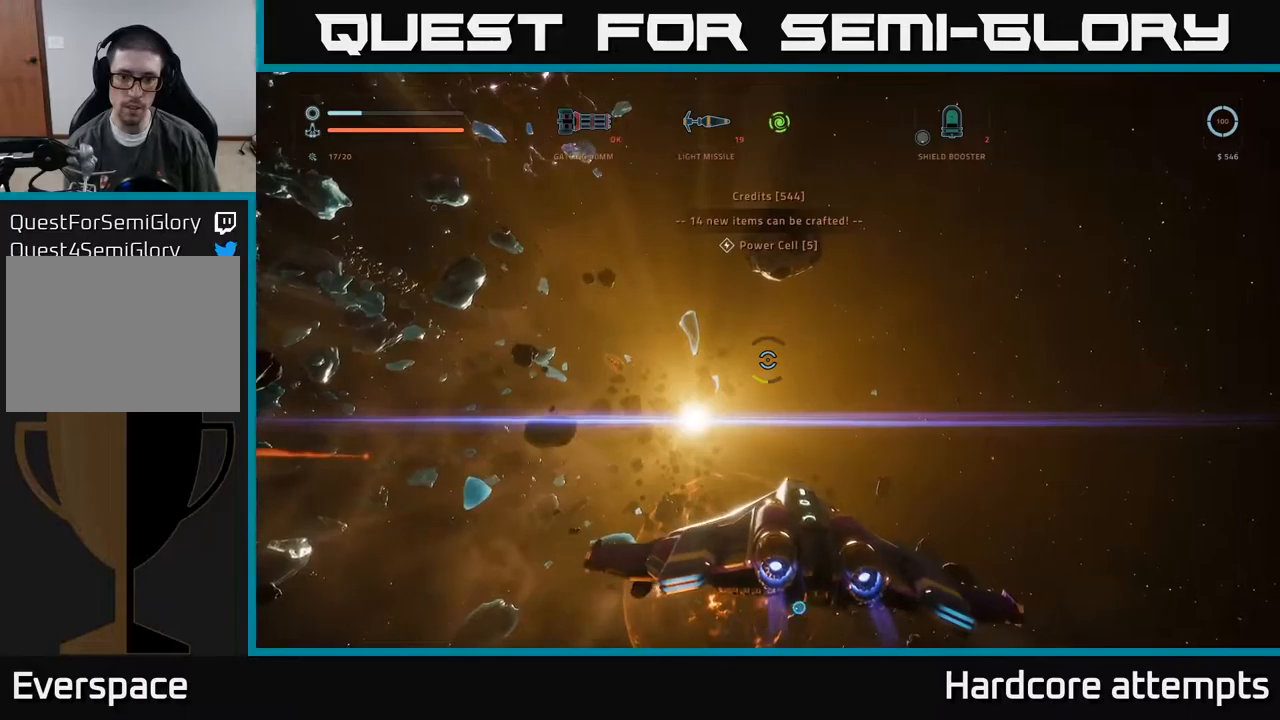
{"dt_ms": 500, "buttons": [], "left_stick": "center", "right_stick": "center", "events": [[83, "left_stick", "left"], [133, "left_stick", "down-left"], [350, "right_stick", "center"], [483, "X", "up"], [483, "left_stick", "center"]]}
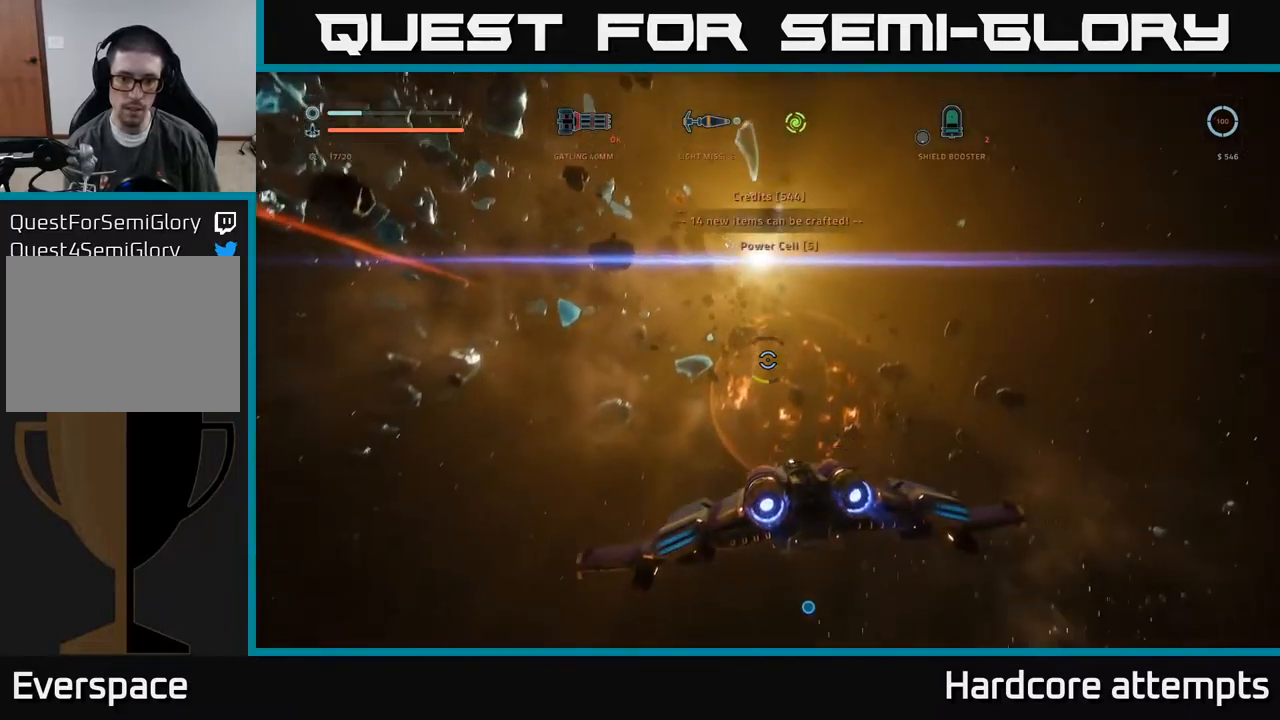
{"dt_ms": 500, "buttons": [], "left_stick": "center", "right_stick": "center", "events": [[50, "A", "down"], [150, "A", "up"]]}
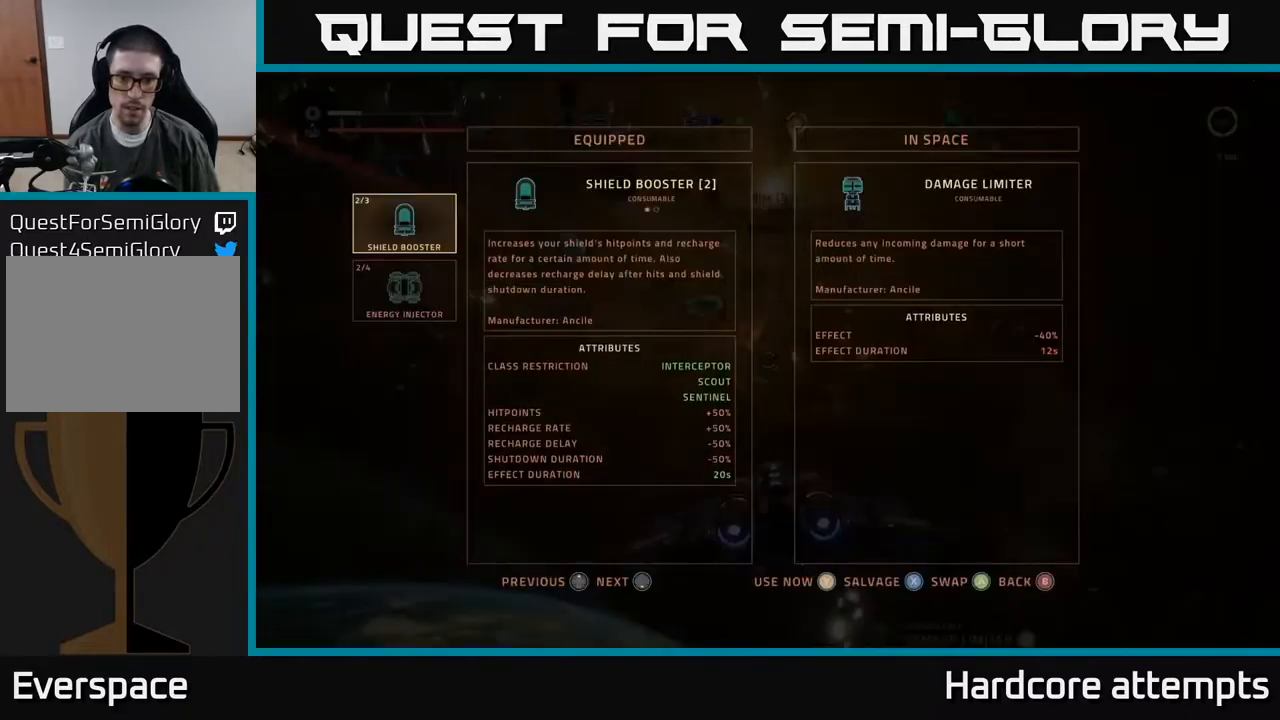
{"dt_ms": 500, "buttons": ["X"], "left_stick": "left", "right_stick": "left", "events": [[50, "X", "down"], [117, "X", "up"], [183, "X", "down"], [250, "X", "up"], [300, "left_stick", "left"], [367, "X", "down"], [433, "right_stick", "left"]]}
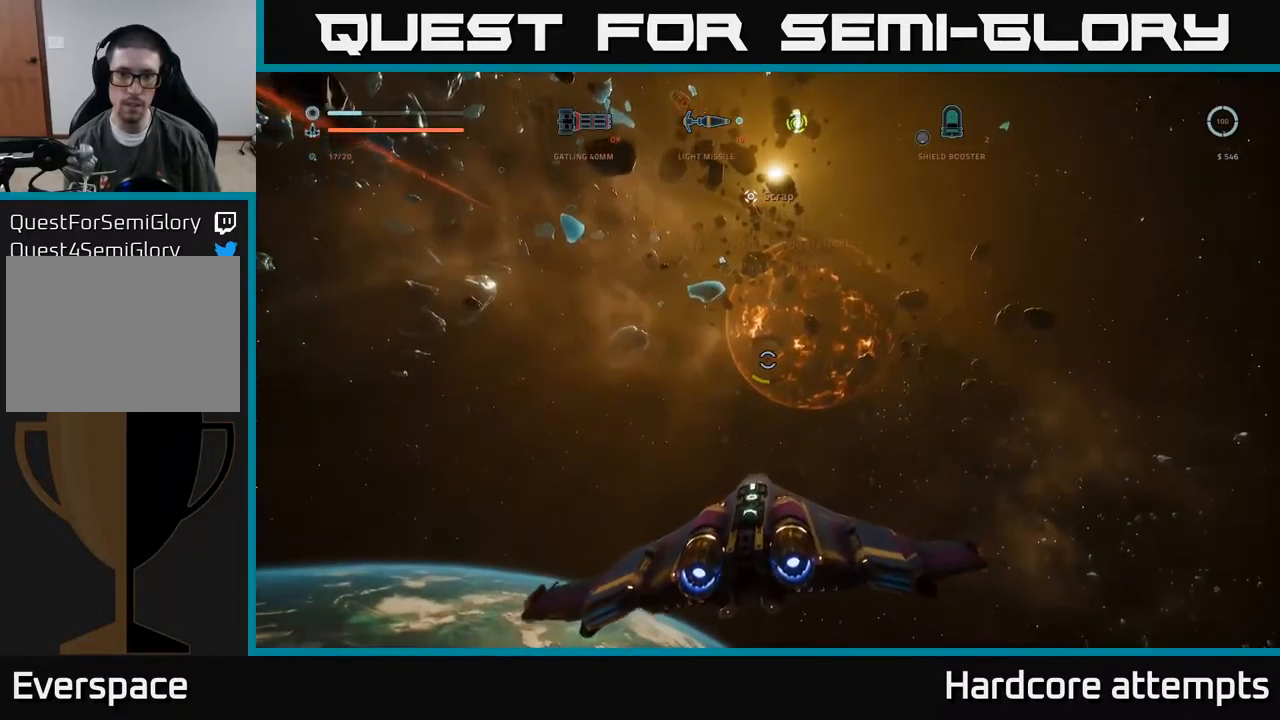
{"dt_ms": 500, "buttons": ["L1"], "left_stick": "left", "right_stick": "center", "events": [[100, "L1", "down"], [133, "right_stick", "up-left"], [200, "X", "up"], [267, "right_stick", "up"], [400, "right_stick", "center"]]}
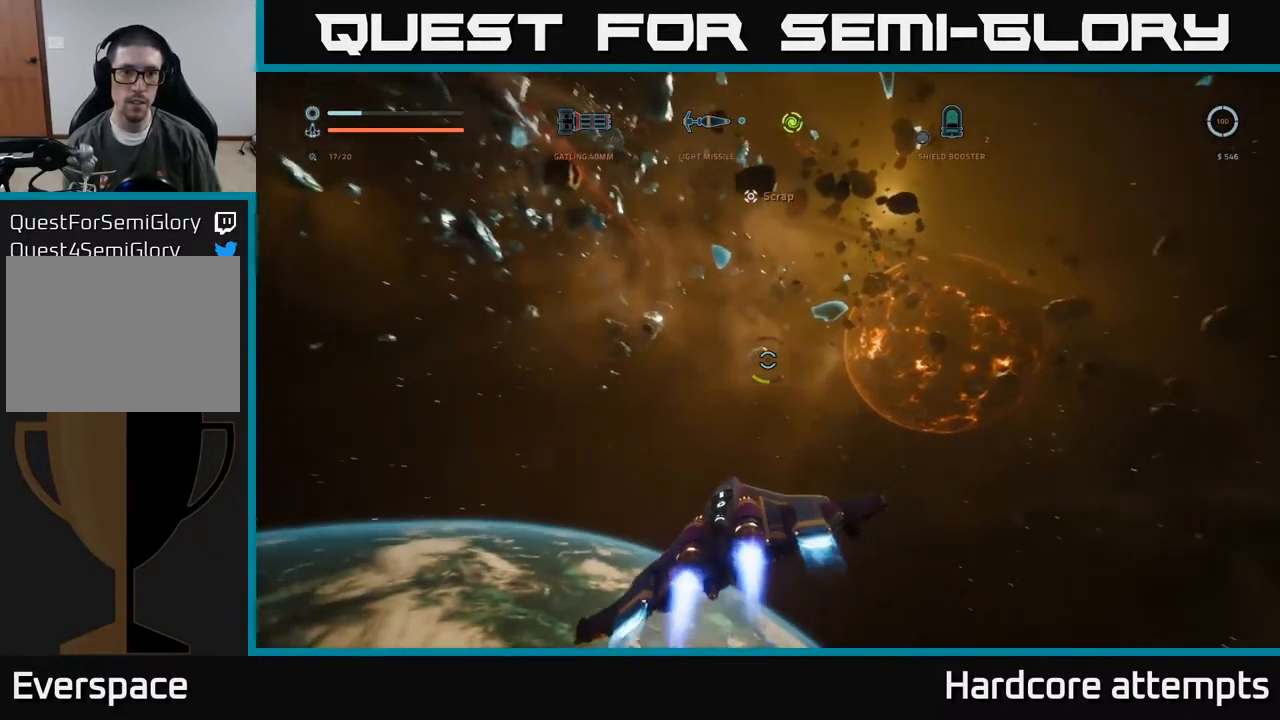
{"dt_ms": 500, "buttons": ["A"], "left_stick": "up-left", "right_stick": "center", "events": [[17, "left_stick", "up-left"], [150, "right_stick", "up"], [200, "right_stick", "up-left"], [350, "right_stick", "center"], [367, "L1", "up"], [450, "A", "down"]]}
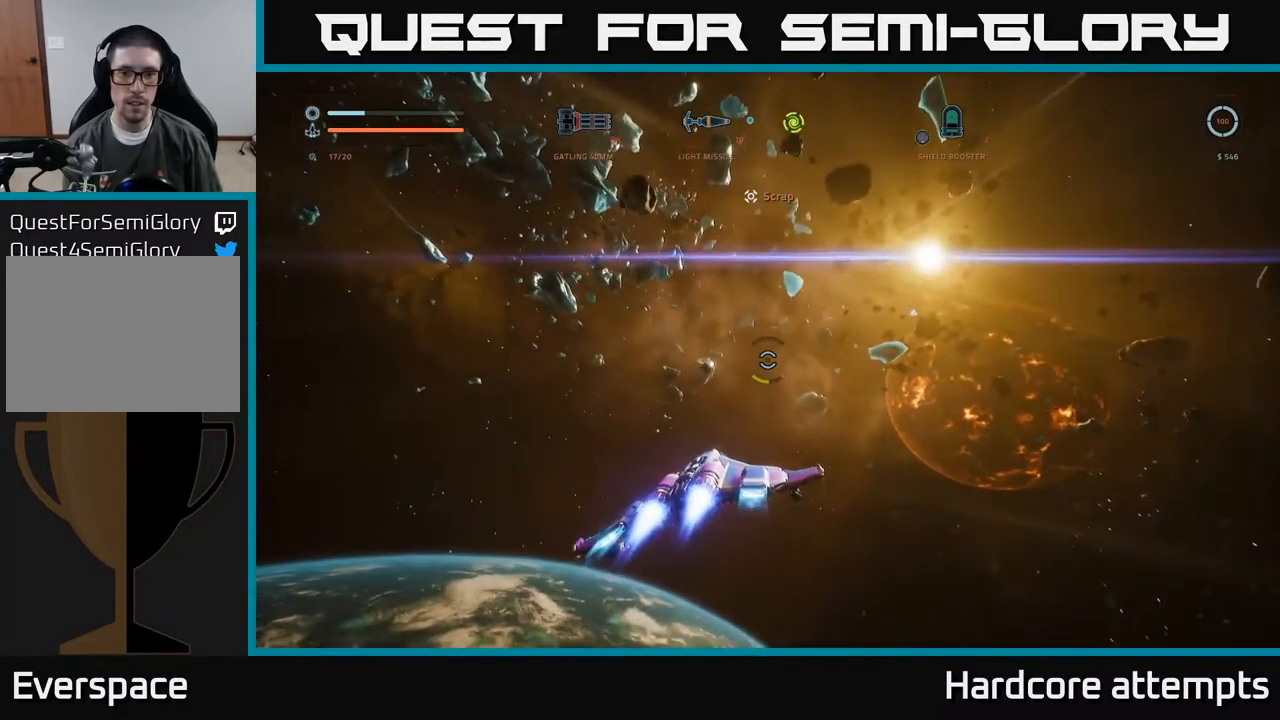
{"dt_ms": 500, "buttons": ["A"], "left_stick": "up-right", "right_stick": "up"}
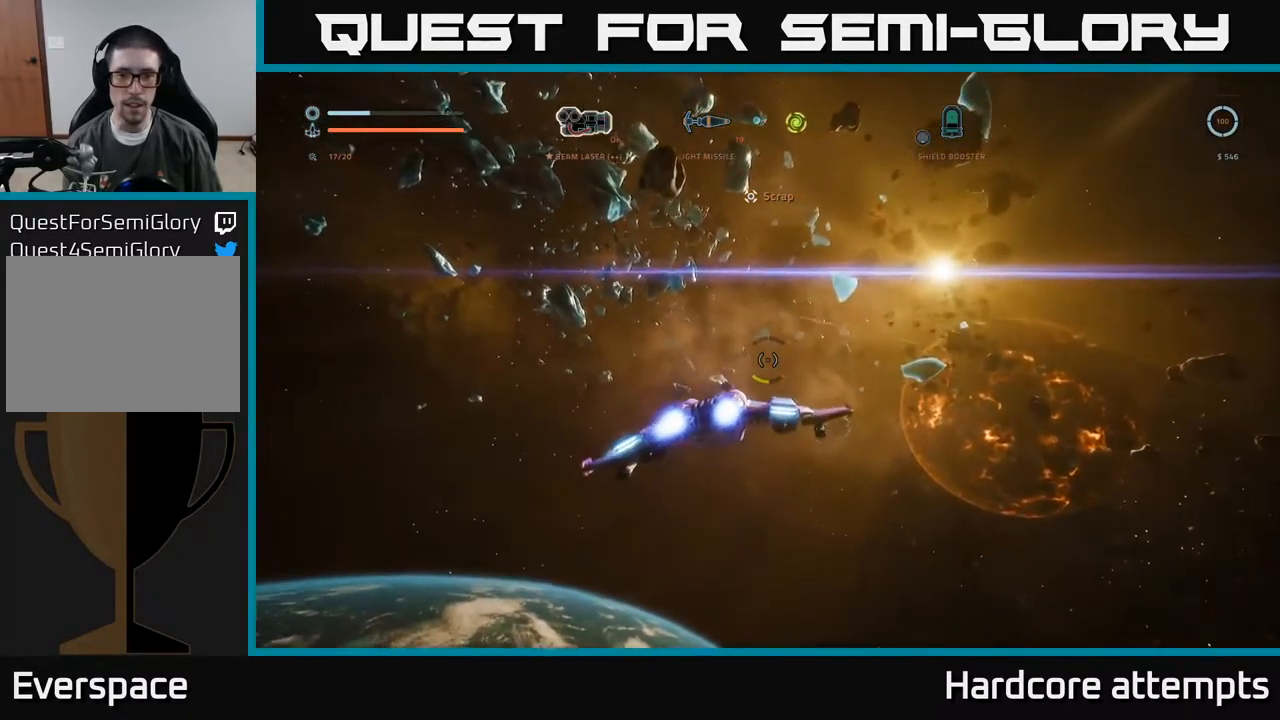
{"dt_ms": 500, "buttons": ["X"], "left_stick": "up-right", "right_stick": "center", "events": [[33, "L1", "down"], [100, "right_stick", "up-left"], [133, "A", "up"], [200, "right_stick", "center"], [317, "X", "down"], [500, "L1", "up"]]}
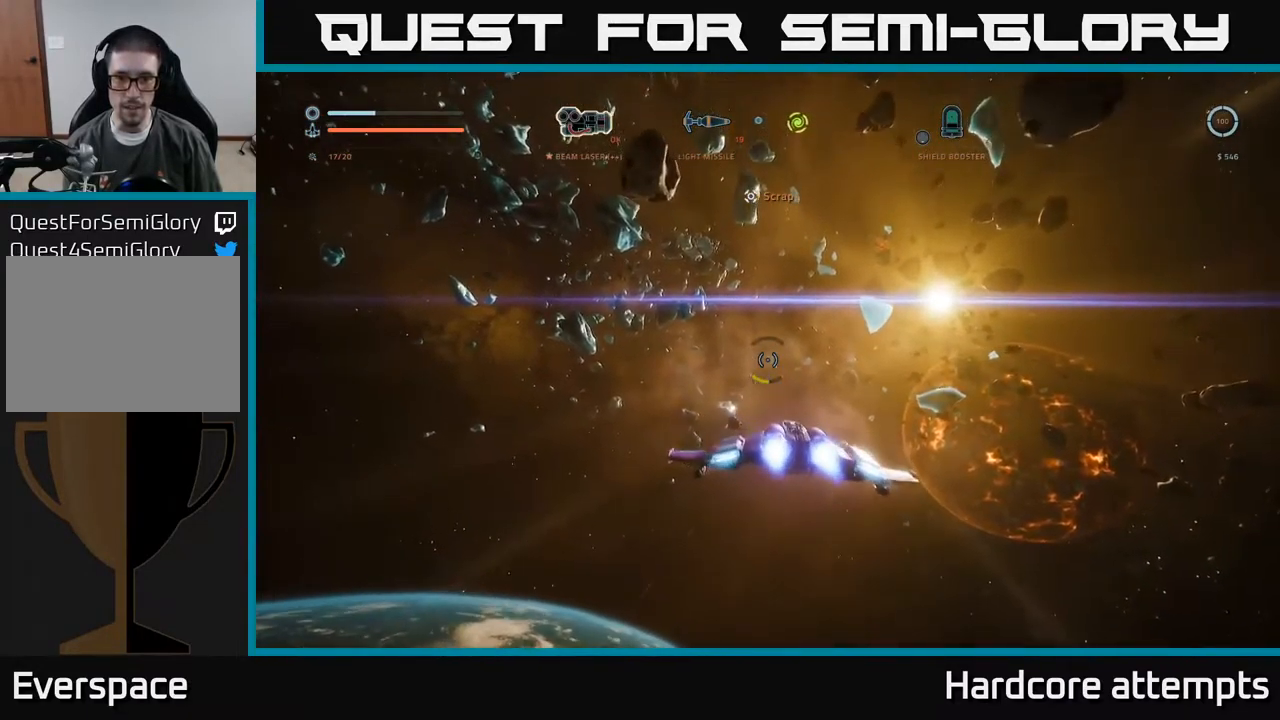
{"dt_ms": 500, "buttons": ["X", "L1"], "left_stick": "left", "right_stick": "center", "events": [[333, "left_stick", "left"], [483, "L1", "down"]]}
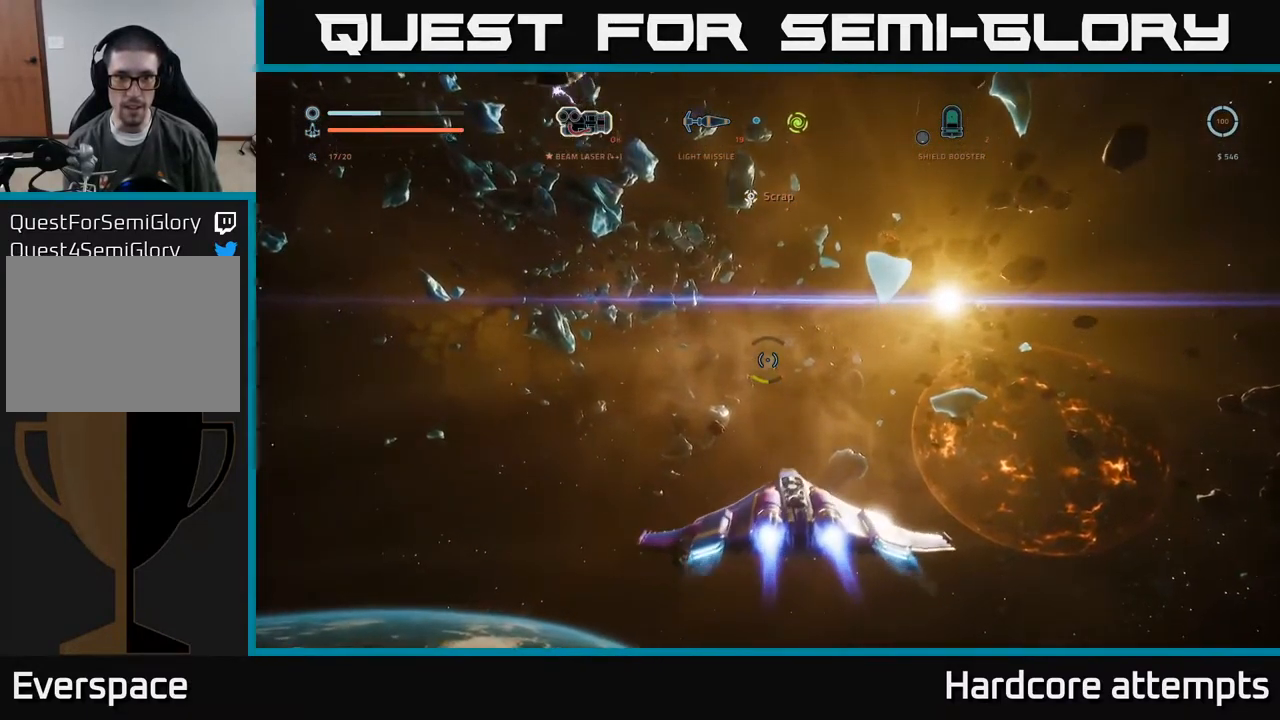
{"dt_ms": 500, "buttons": ["L1"], "left_stick": "left", "right_stick": "center", "events": [[83, "X", "up"]]}
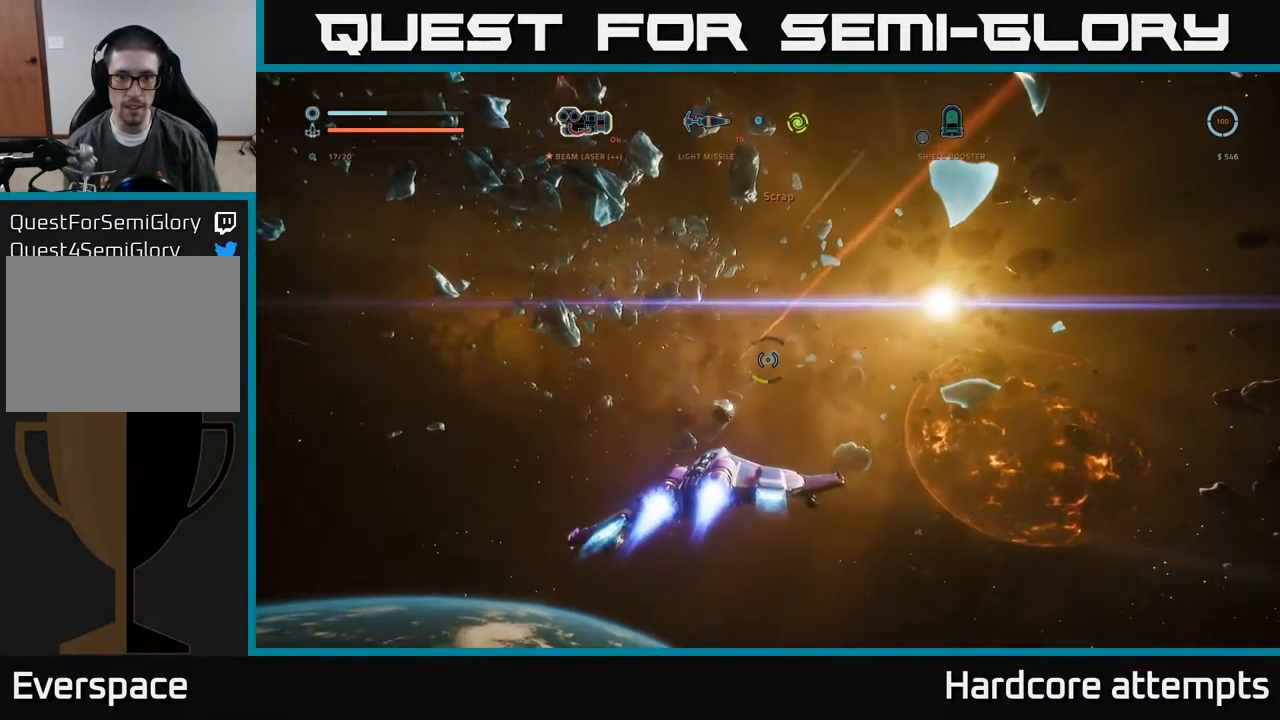
{"dt_ms": 500, "buttons": ["A"], "left_stick": "left", "right_stick": "center", "events": [[17, "L1", "up"], [100, "A", "down"]]}
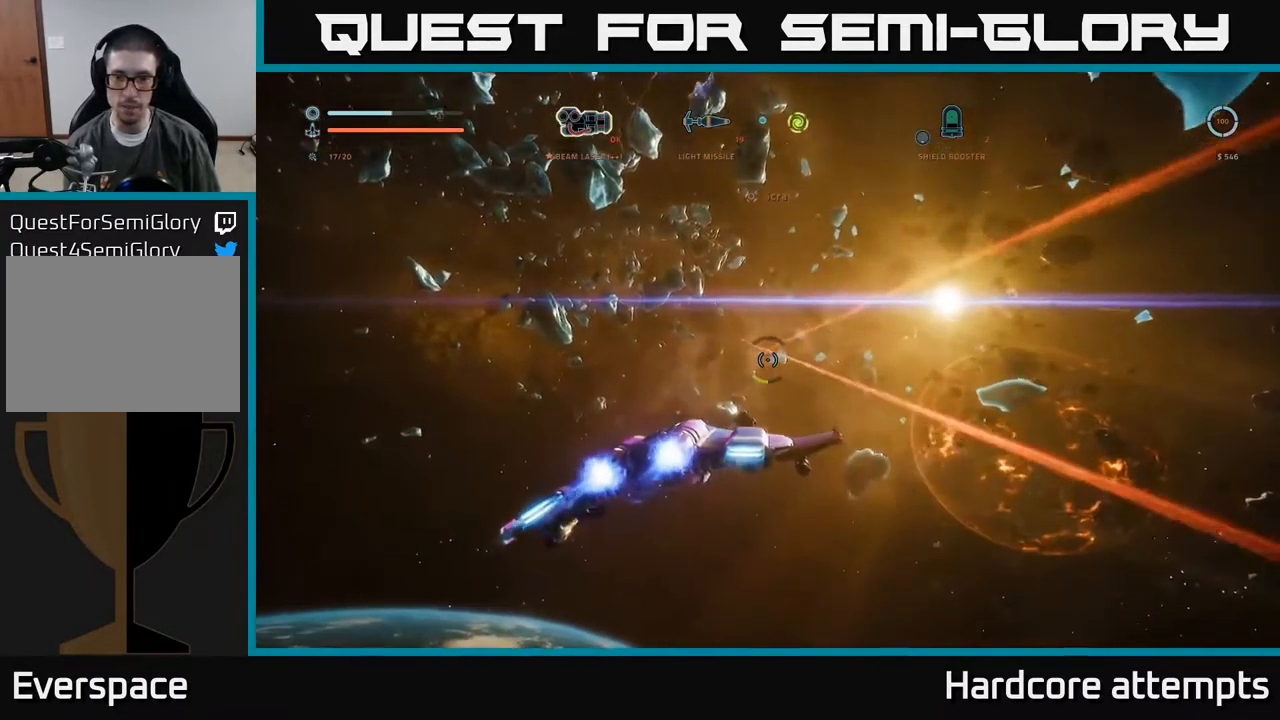
{"dt_ms": 500, "buttons": ["A", "L1"], "left_stick": "up-left", "right_stick": "center", "events": [[317, "left_stick", "up-left"], [434, "L1", "down"]]}
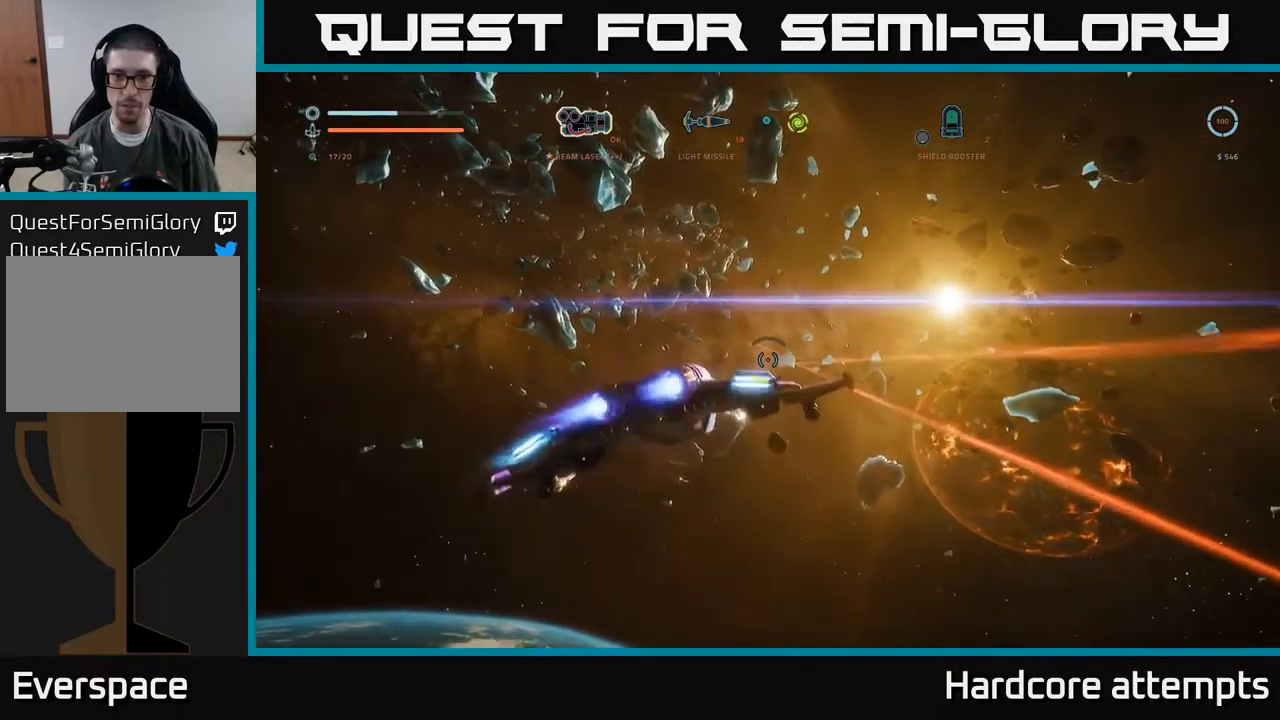
{"dt_ms": 500, "buttons": ["L1"], "left_stick": "up", "right_stick": "down-left", "events": [[17, "A", "up"], [34, "left_stick", "up"], [417, "right_stick", "down-left"]]}
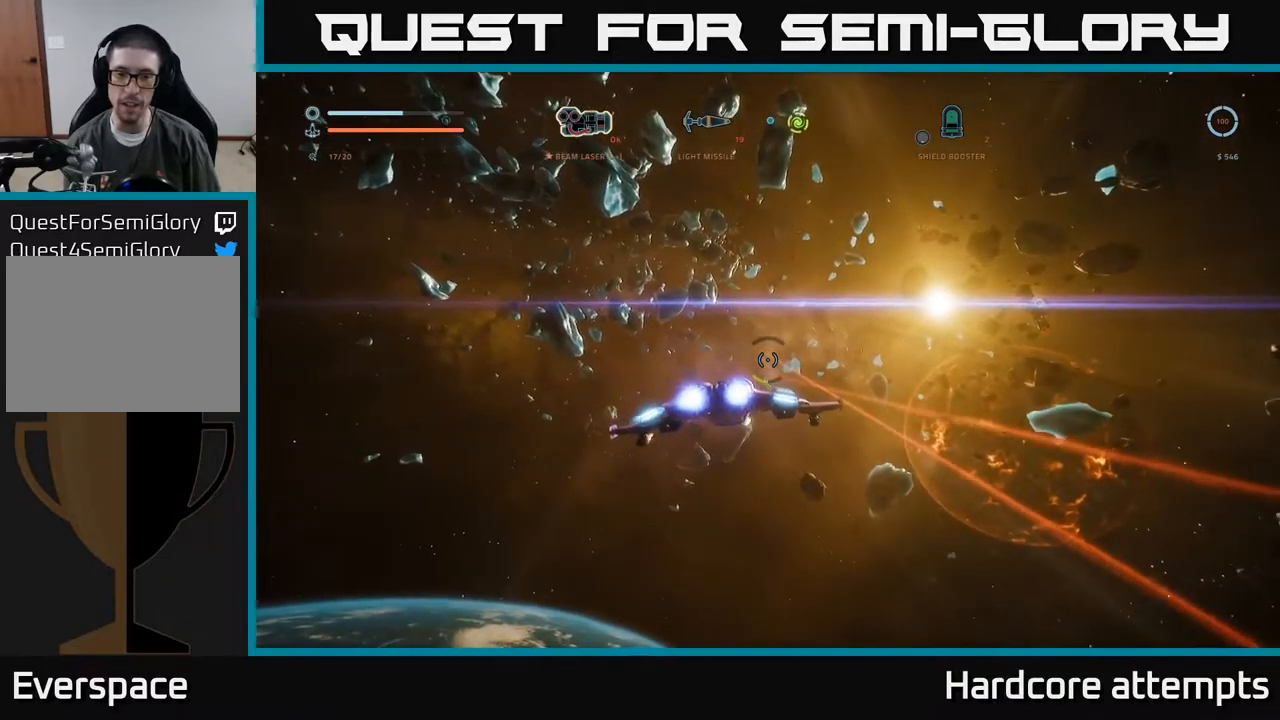
{"dt_ms": 500, "buttons": [], "left_stick": "up", "right_stick": "up", "events": [[50, "left_stick", "up-right"], [84, "X", "down"], [117, "right_stick", "center"], [267, "X", "up"], [300, "L1", "up"], [317, "left_stick", "up"], [434, "right_stick", "up"]]}
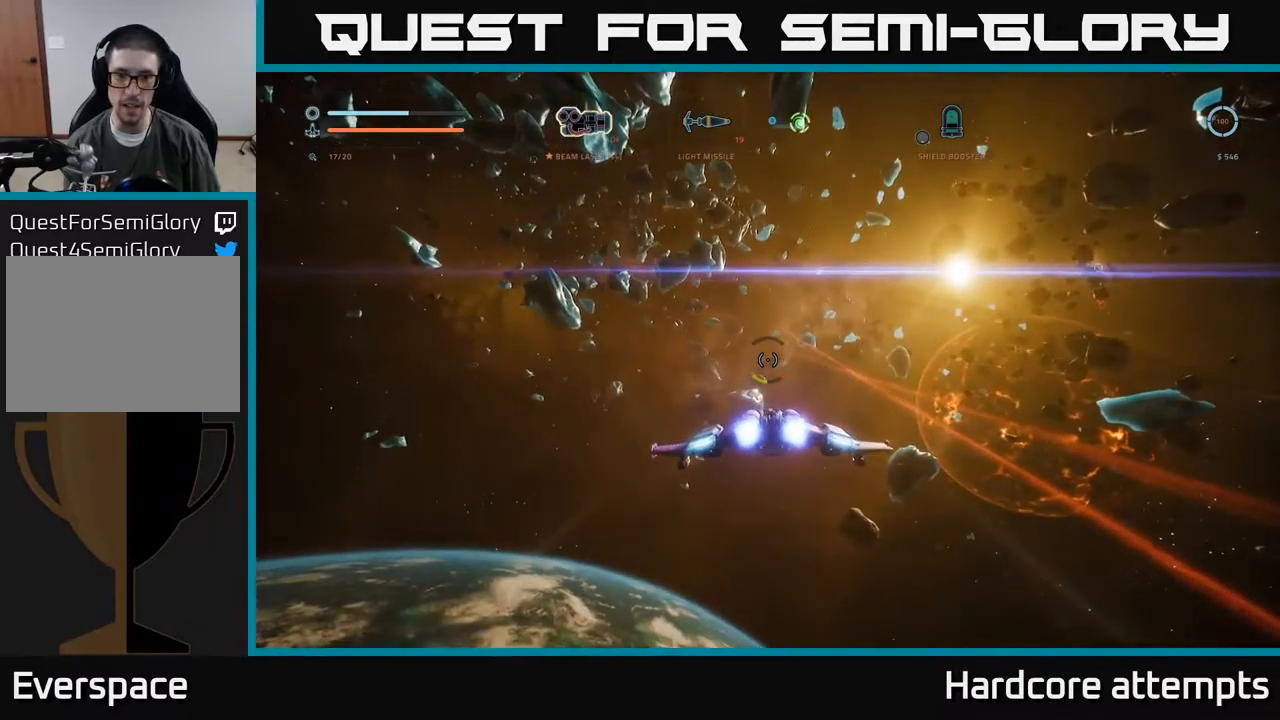
{"dt_ms": 500, "buttons": [], "left_stick": "up-left", "right_stick": "center", "events": [[84, "right_stick", "center"], [384, "left_stick", "up-left"]]}
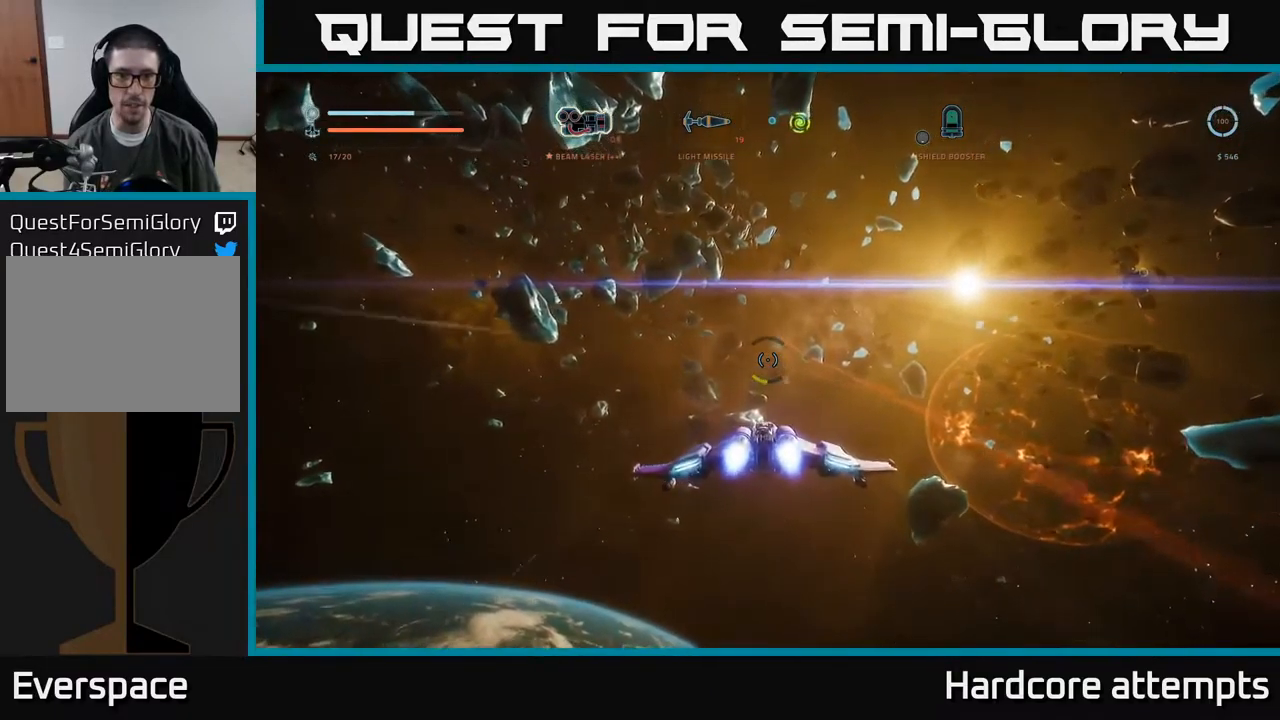
{"dt_ms": 500, "buttons": ["A"], "left_stick": "up-right", "right_stick": "right", "events": [[50, "left_stick", "up"], [150, "left_stick", "up-right"], [167, "A", "down"], [467, "right_stick", "right"]]}
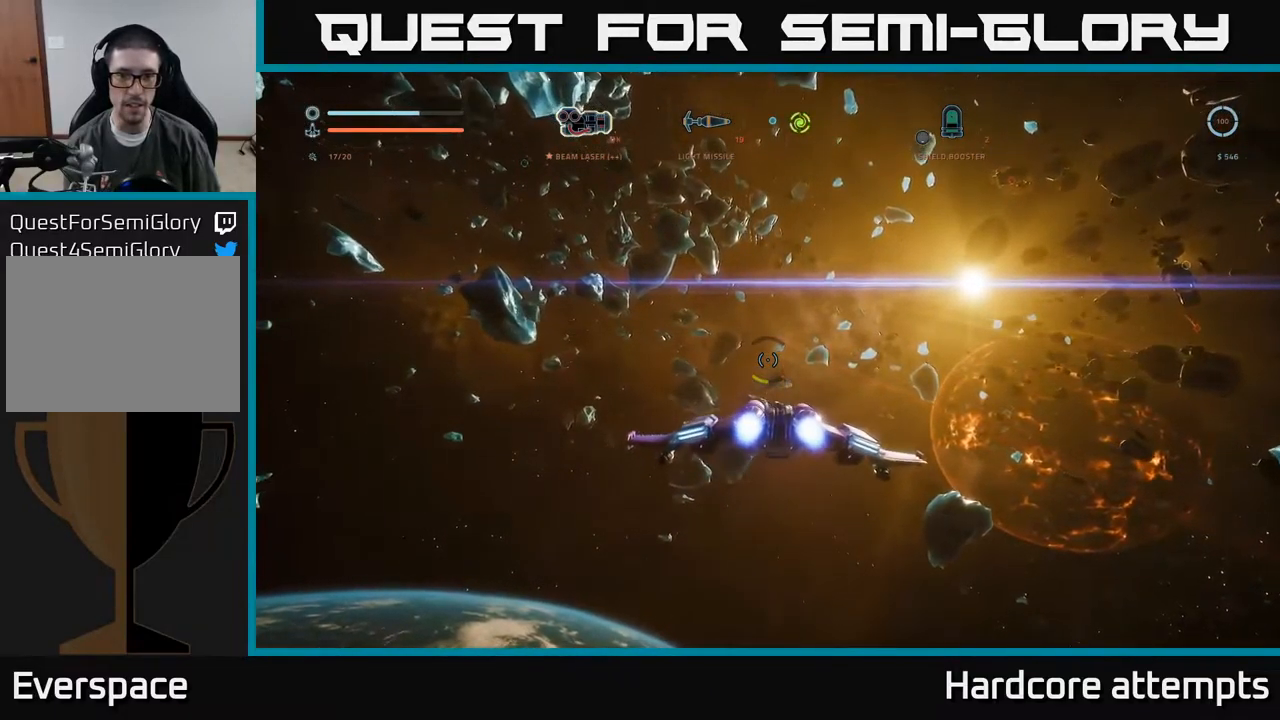
{"dt_ms": 500, "buttons": ["X", "L1"], "left_stick": "right", "right_stick": "center", "events": [[17, "A", "up"], [50, "left_stick", "right"], [100, "L1", "down"], [200, "right_stick", "center"], [234, "X", "down"]]}
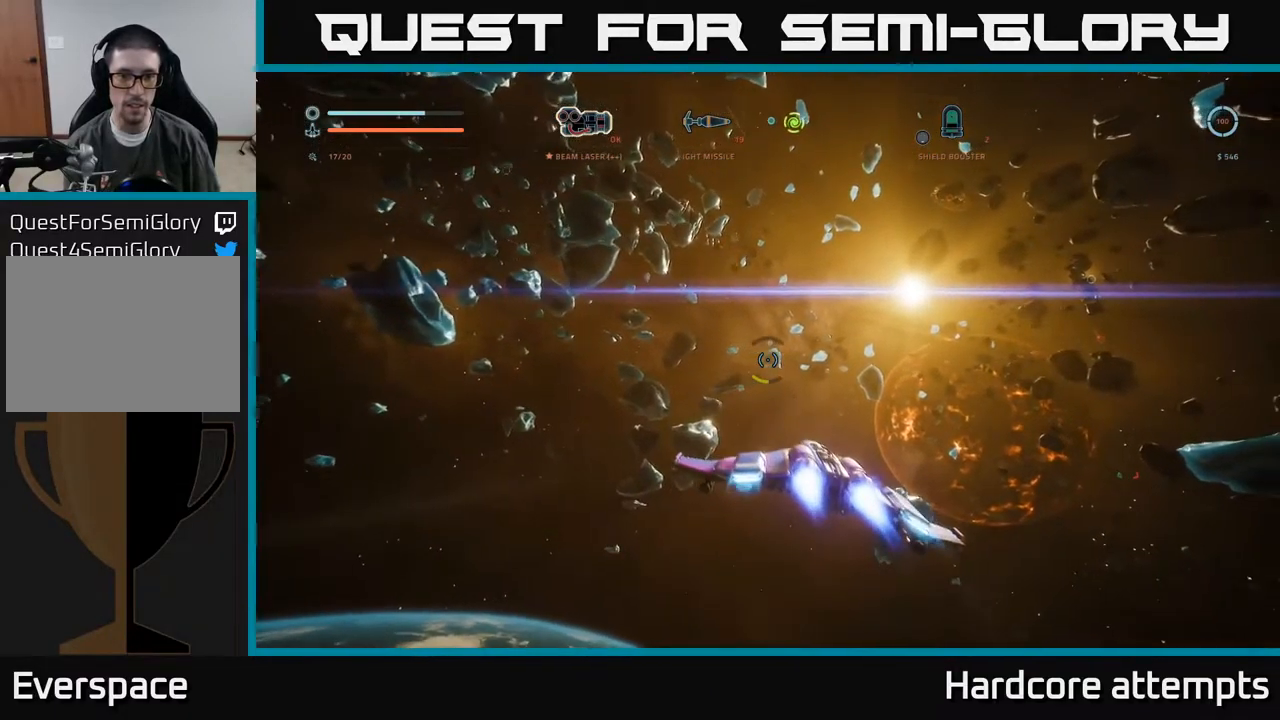
{"dt_ms": 500, "buttons": [], "left_stick": "up", "right_stick": "center", "events": [[117, "right_stick", "left"], [200, "left_stick", "up-right"], [400, "right_stick", "center"], [450, "X", "up"], [484, "L1", "up"], [484, "left_stick", "up"]]}
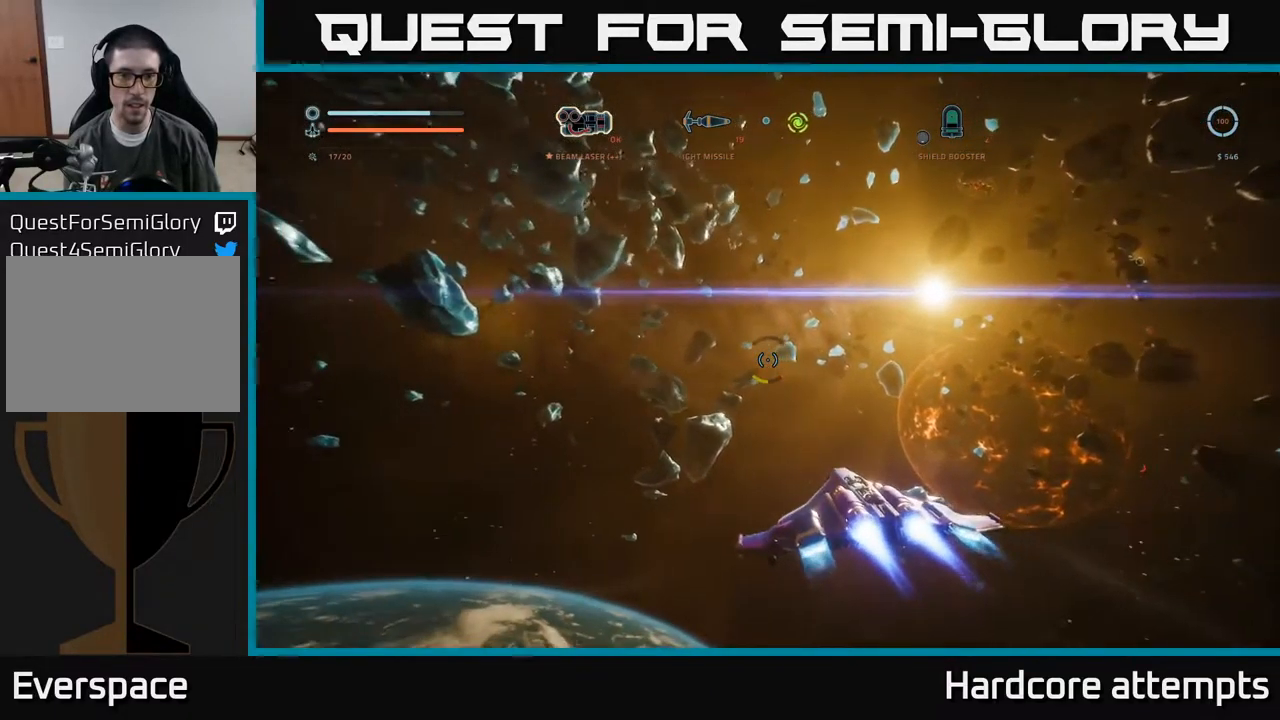
{"dt_ms": 1000, "buttons": [], "left_stick": "left", "right_stick": "center"}
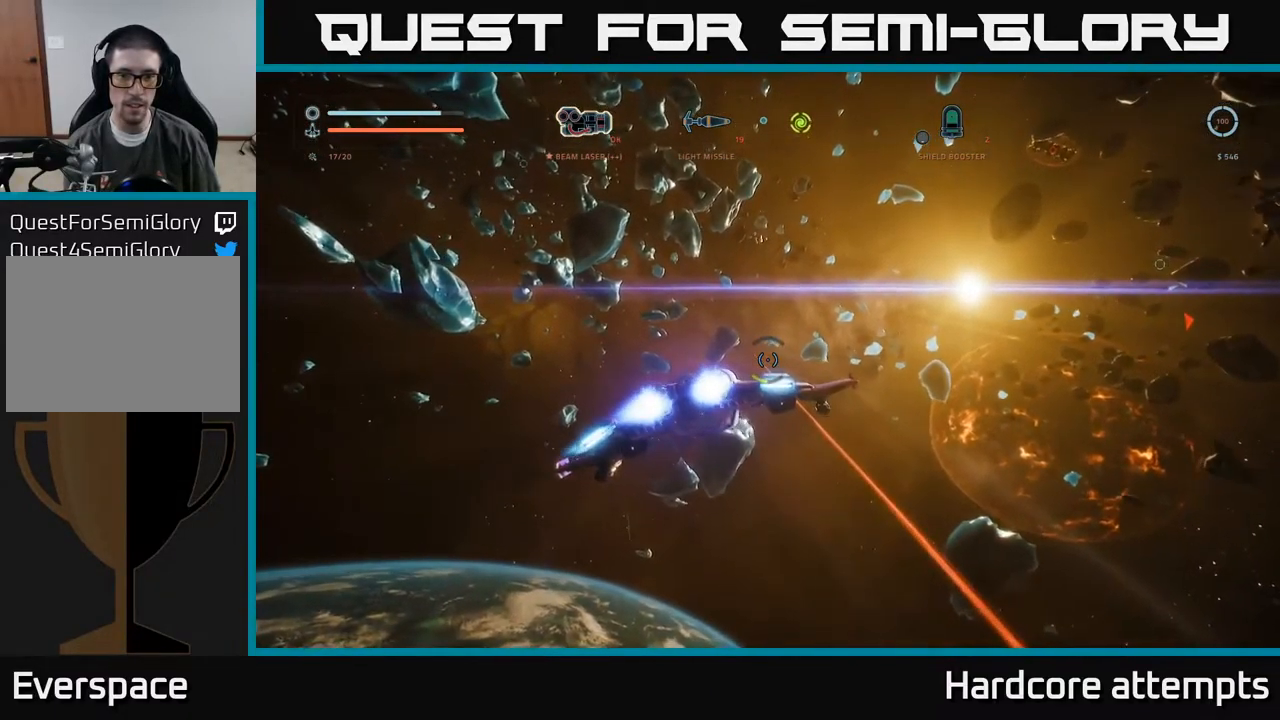
{"dt_ms": 500, "buttons": ["X"], "left_stick": "up-right", "right_stick": "center", "events": [[134, "X", "down"], [200, "left_stick", "up"], [250, "left_stick", "up-right"]]}